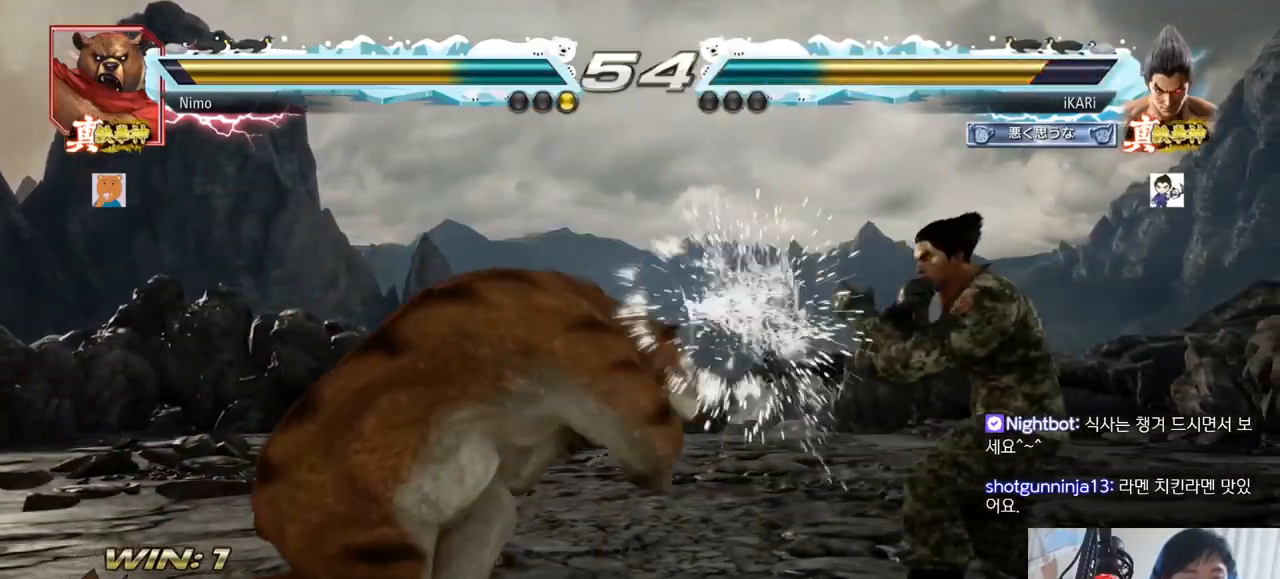
Gameplay with a controller (arcade stick); each line is a JSON object with the inputs held at the frame after it. "events" lists button and stick changes between this image and that frame as [ms after this image, input, new state], when the widget could be followed in between. Not read: L3 R3.
{"buttons": [], "left_stick": "center", "events": [[67, "left_stick", "center"], [151, "left_stick", "right"], [217, "left_stick", "center"], [267, "left_stick", "right"], [451, "left_stick", "center"]]}
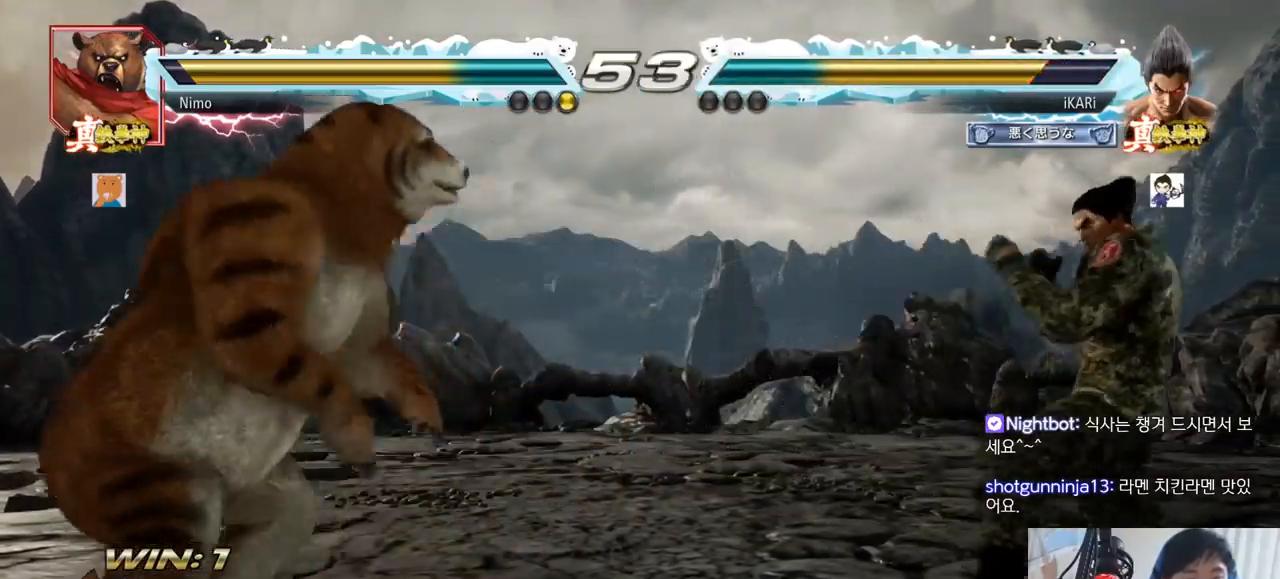
{"buttons": [], "left_stick": "down-right", "events": [[84, "left_stick", "down"], [250, "left_stick", "center"], [317, "left_stick", "right"], [434, "left_stick", "down-right"]]}
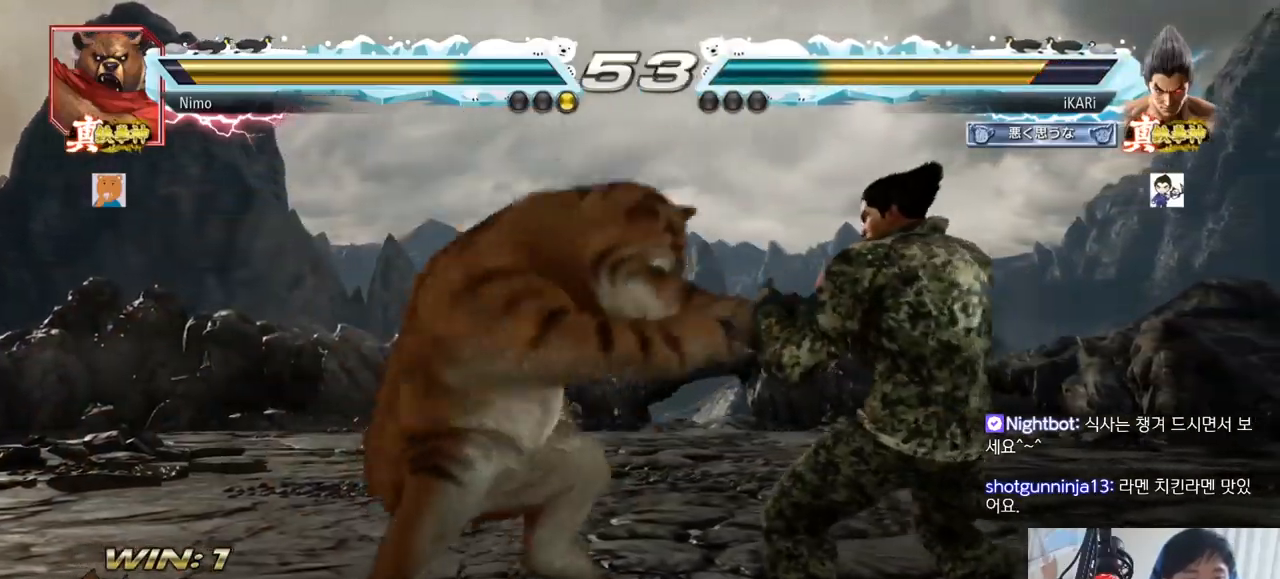
{"buttons": [], "left_stick": "right", "events": [[100, "left_stick", "down"], [317, "left_stick", "right"]]}
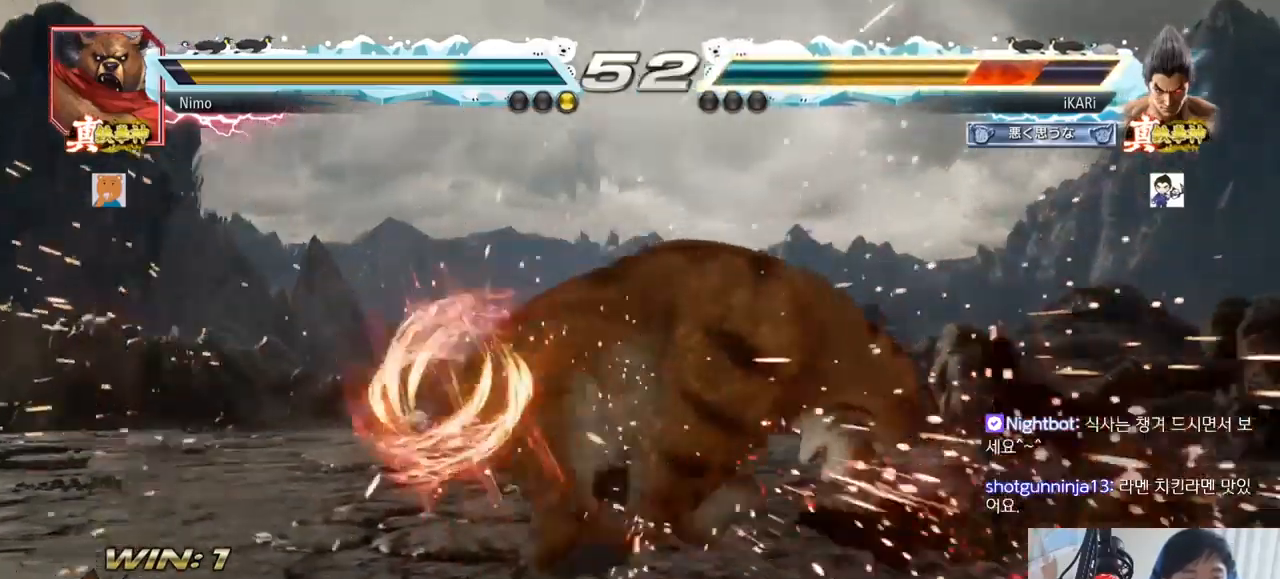
{"buttons": [], "left_stick": "up-left", "events": [[334, "left_stick", "center"], [417, "left_stick", "up-left"]]}
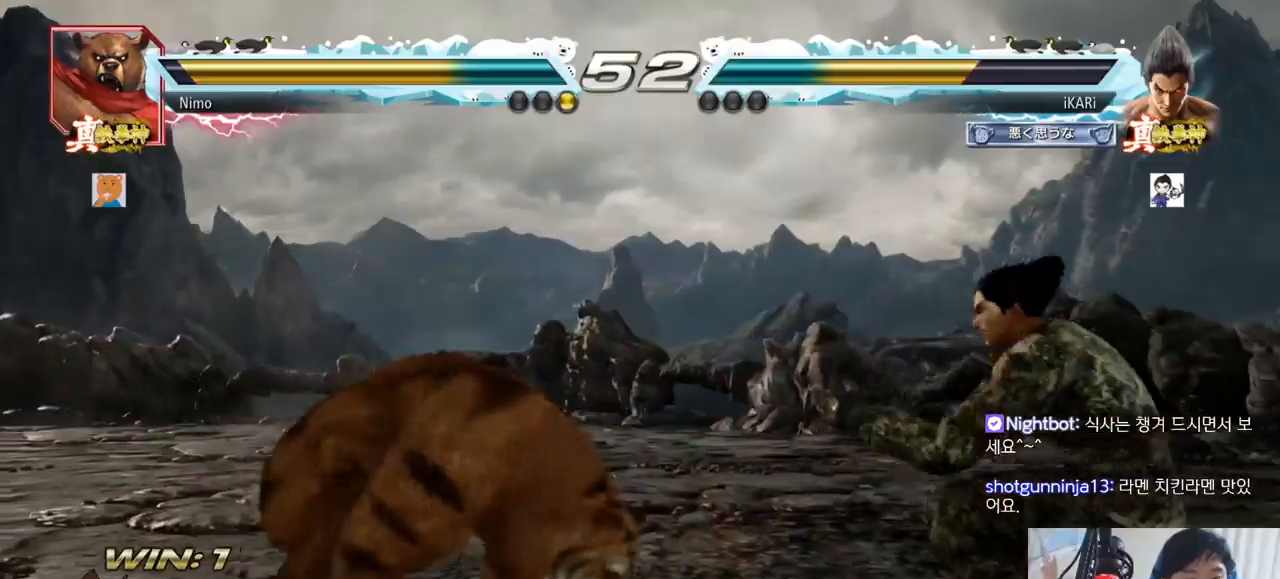
{"buttons": [], "left_stick": "center"}
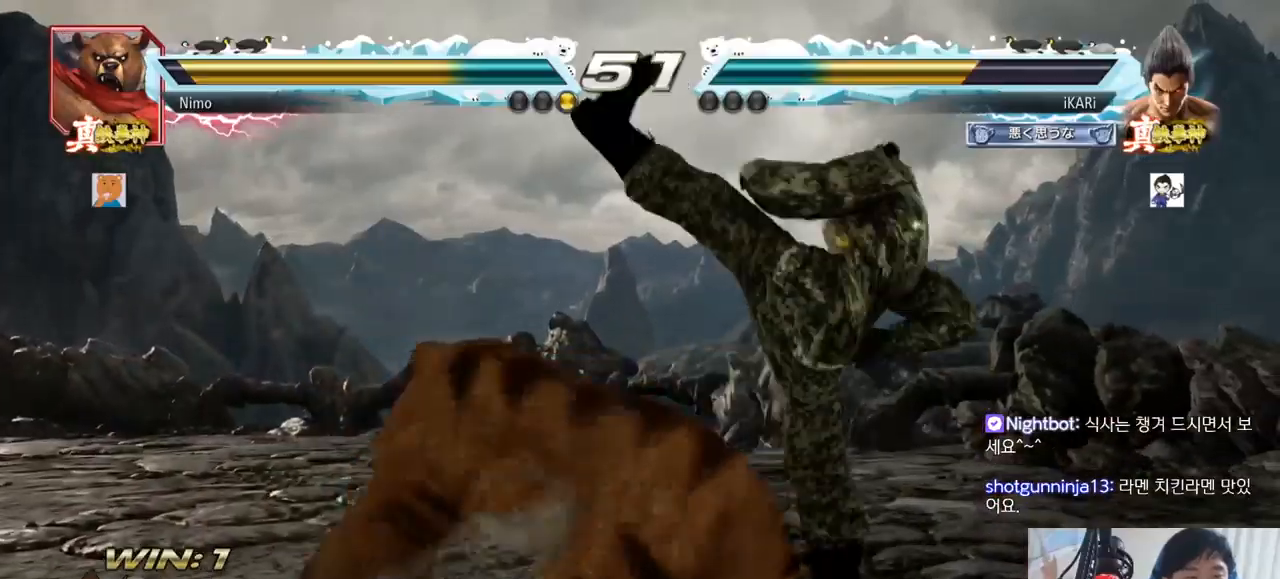
{"buttons": [], "left_stick": "center", "events": [[117, "left_stick", "left"], [184, "left_stick", "center"], [234, "left_stick", "right"], [467, "left_stick", "center"]]}
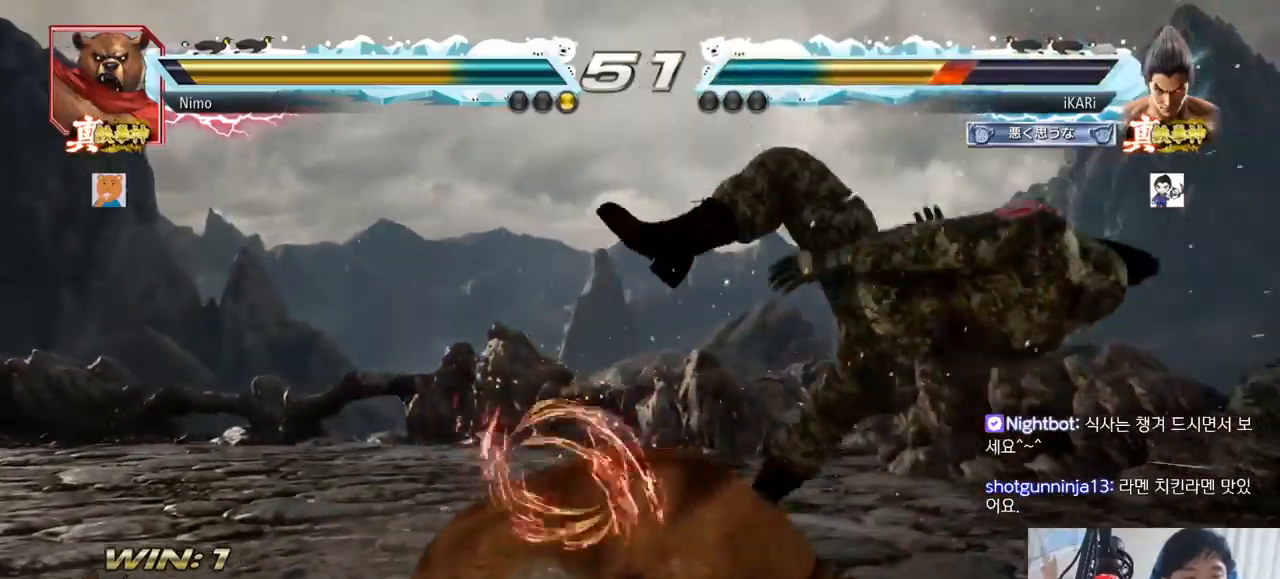
{"buttons": ["SQUARE", "TRIANGLE"], "left_stick": "center", "events": [[117, "TRIANGLE", "down"], [183, "SQUARE", "down"], [183, "TRIANGLE", "up"], [233, "SQUARE", "up"], [233, "TRIANGLE", "down"], [300, "SQUARE", "down"], [300, "TRIANGLE", "up"], [317, "TRIANGLE", "down"], [350, "SQUARE", "up"], [383, "SQUARE", "down"]]}
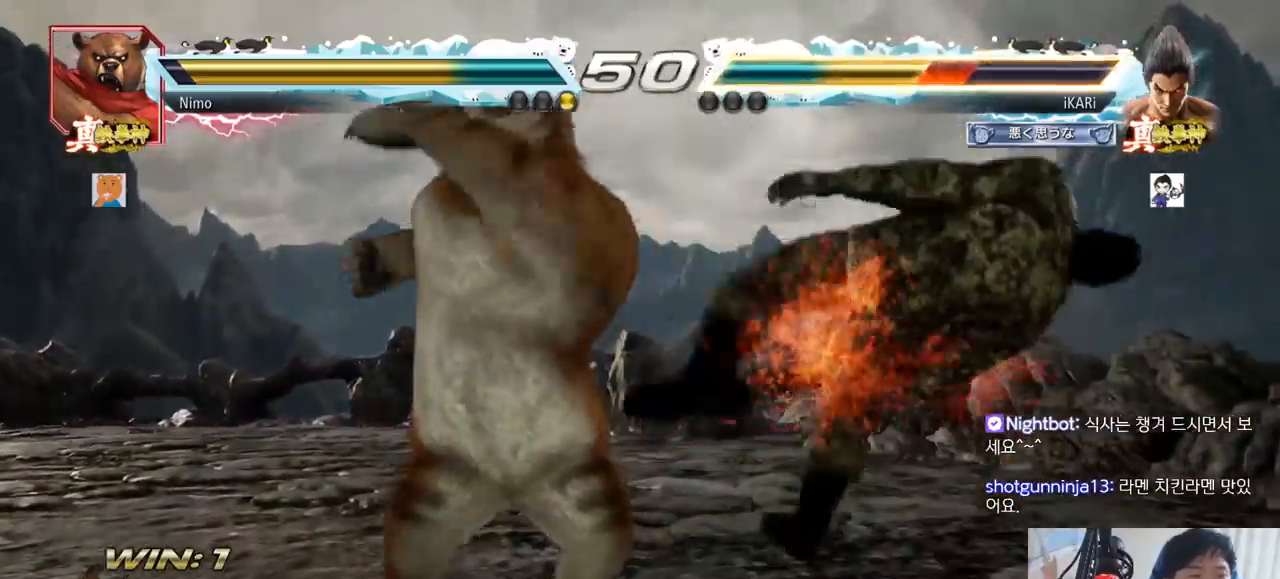
{"buttons": [], "left_stick": "center", "events": [[34, "SQUARE", "up"], [34, "TRIANGLE", "up"], [117, "SQUARE", "down"], [117, "TRIANGLE", "down"], [200, "TRIANGLE", "up"], [217, "SQUARE", "up"]]}
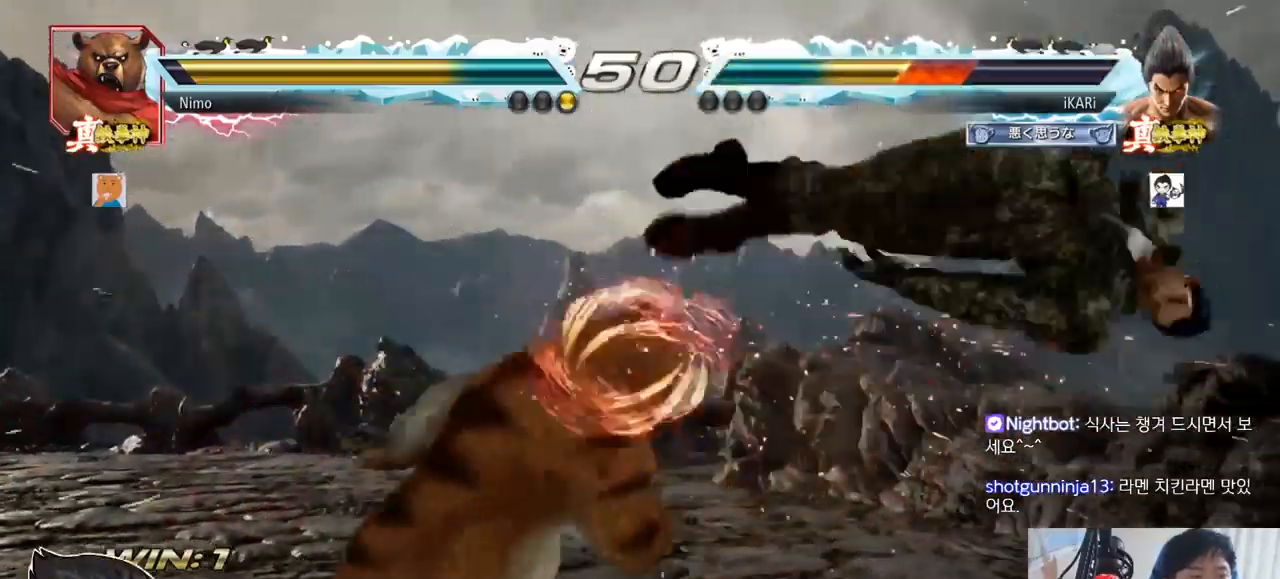
{"buttons": [], "left_stick": "center", "events": []}
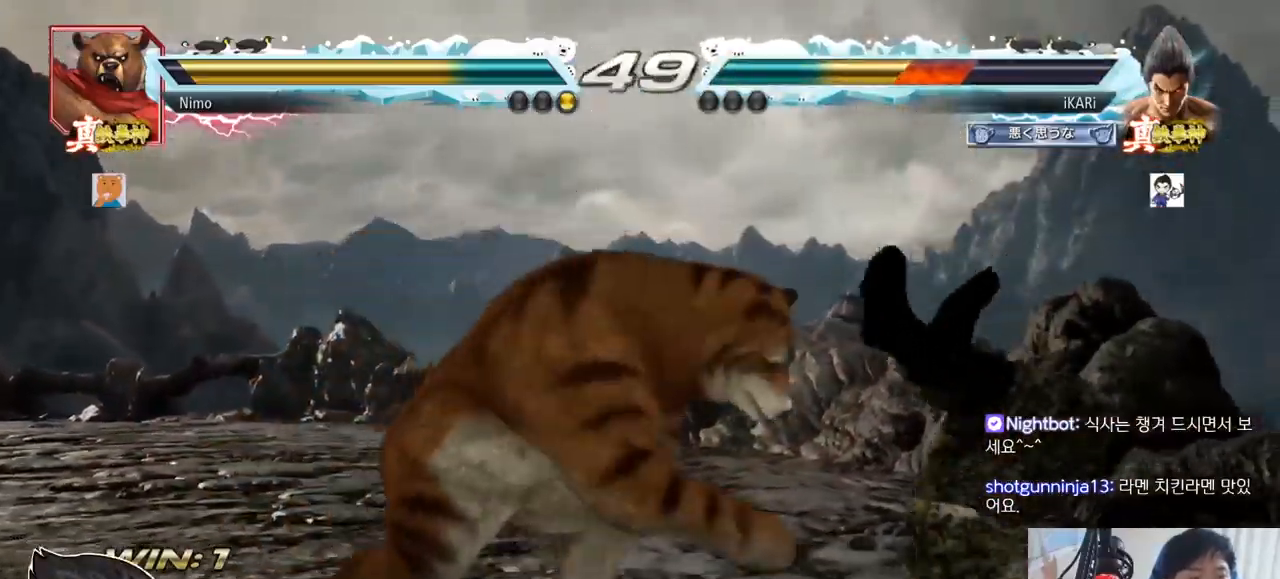
{"buttons": [], "left_stick": "center", "events": []}
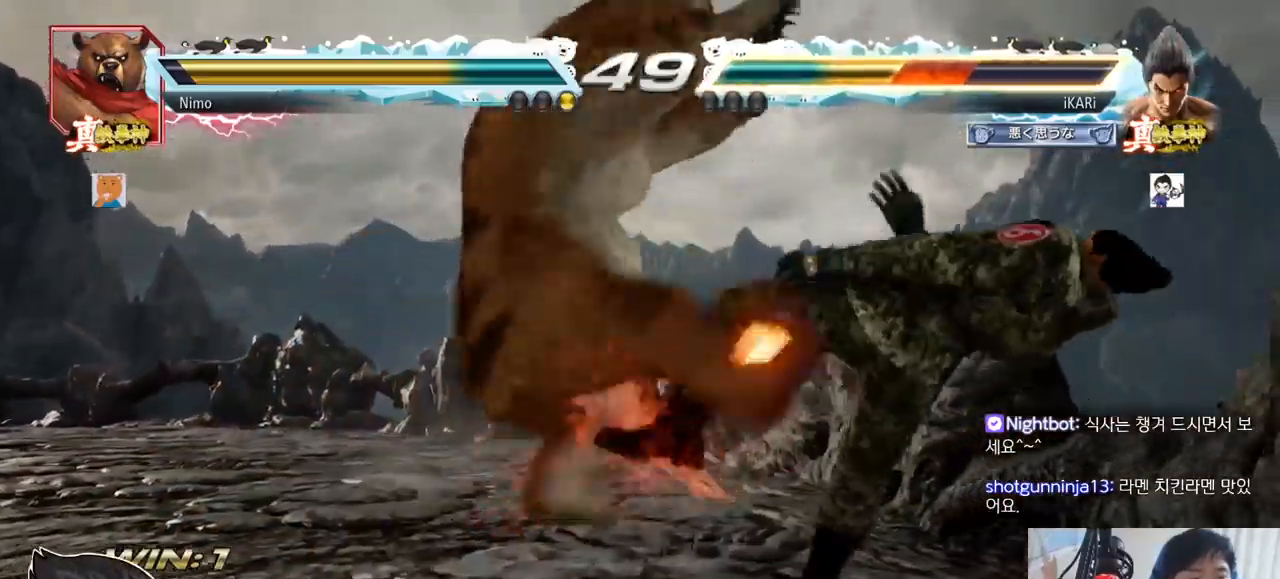
{"buttons": [], "left_stick": "center", "events": []}
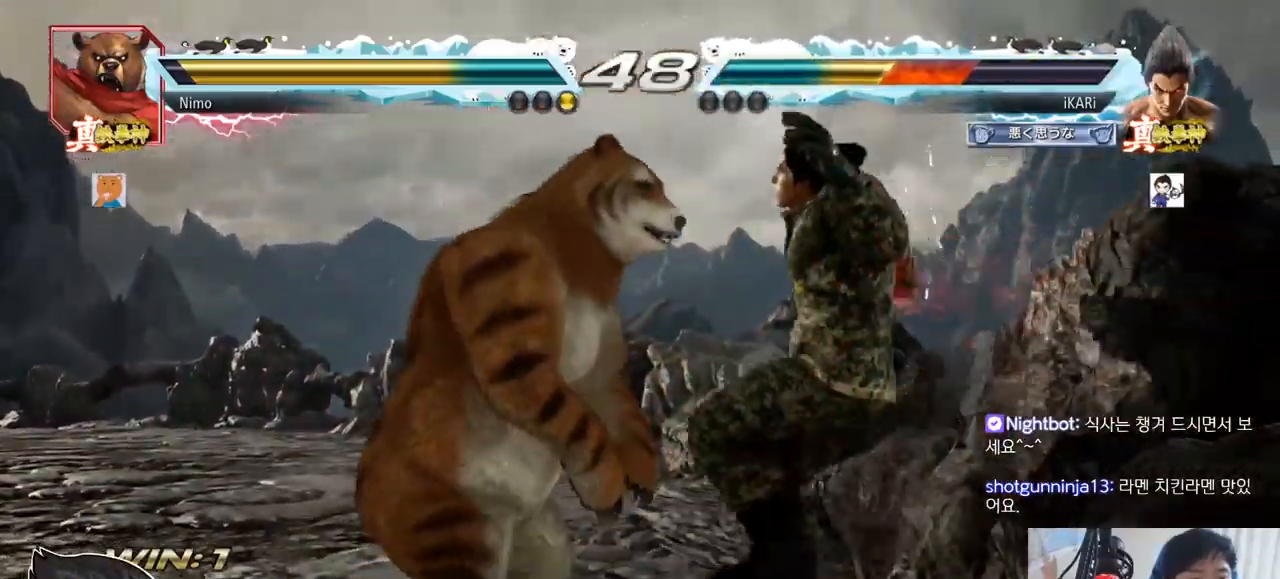
{"buttons": [], "left_stick": "center", "events": []}
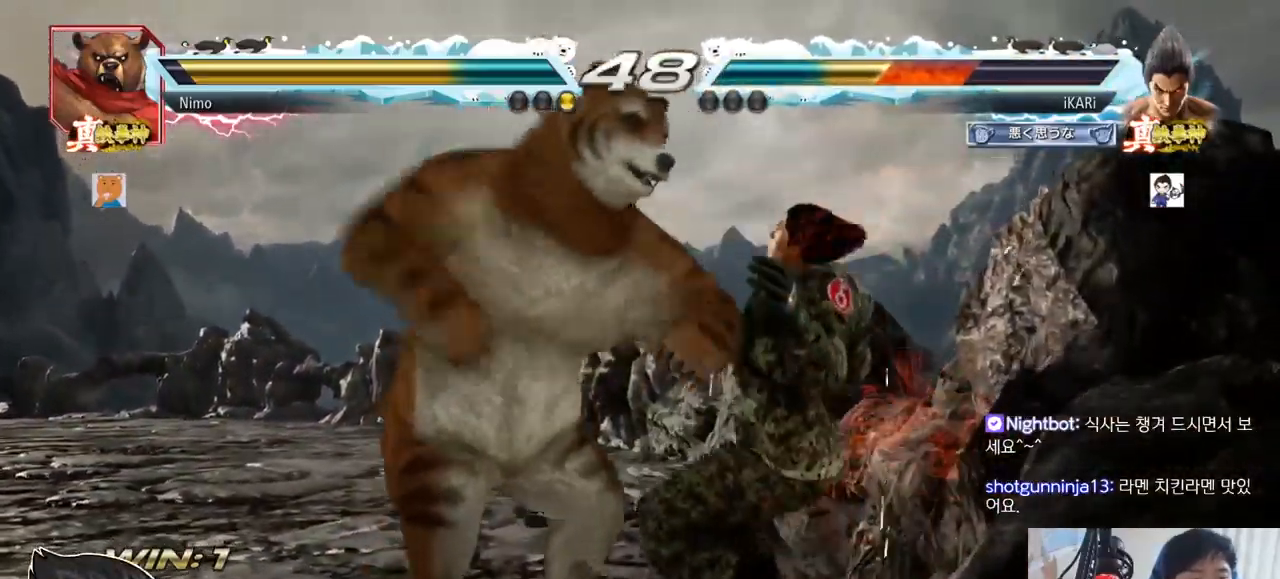
{"buttons": [], "left_stick": "center", "events": []}
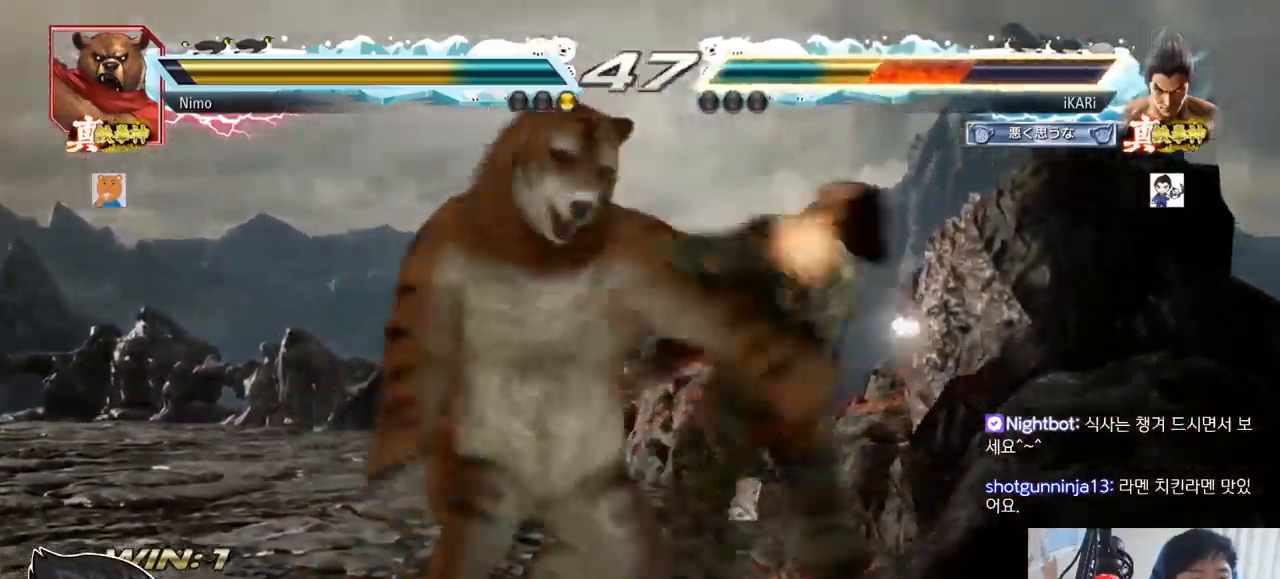
{"buttons": [], "left_stick": "center", "events": []}
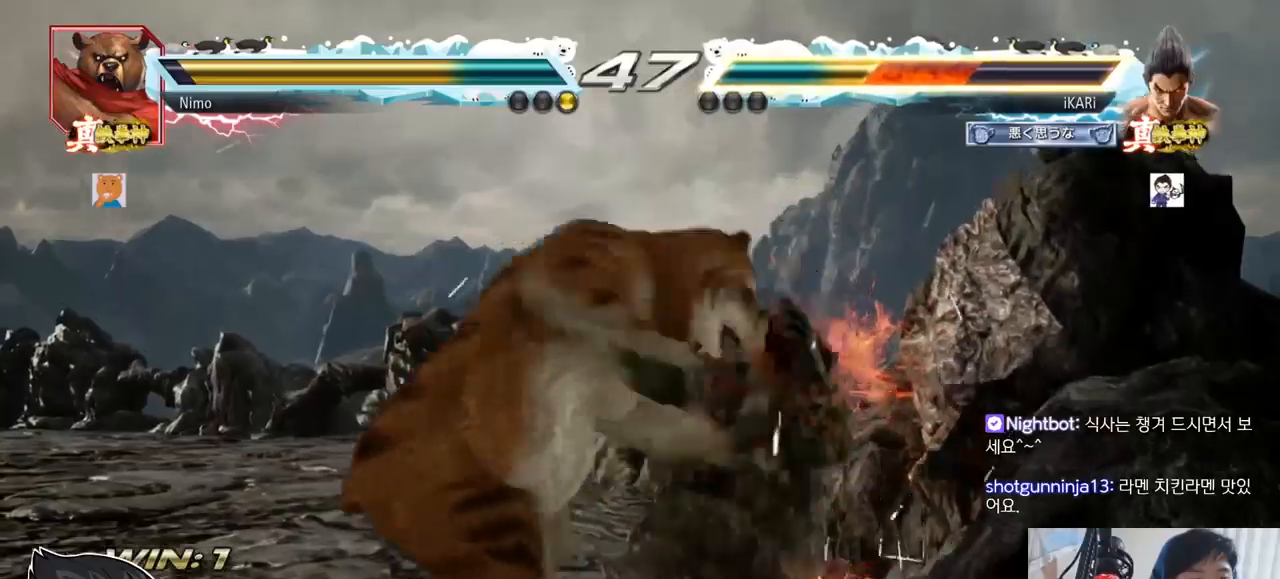
{"buttons": [], "left_stick": "center", "events": []}
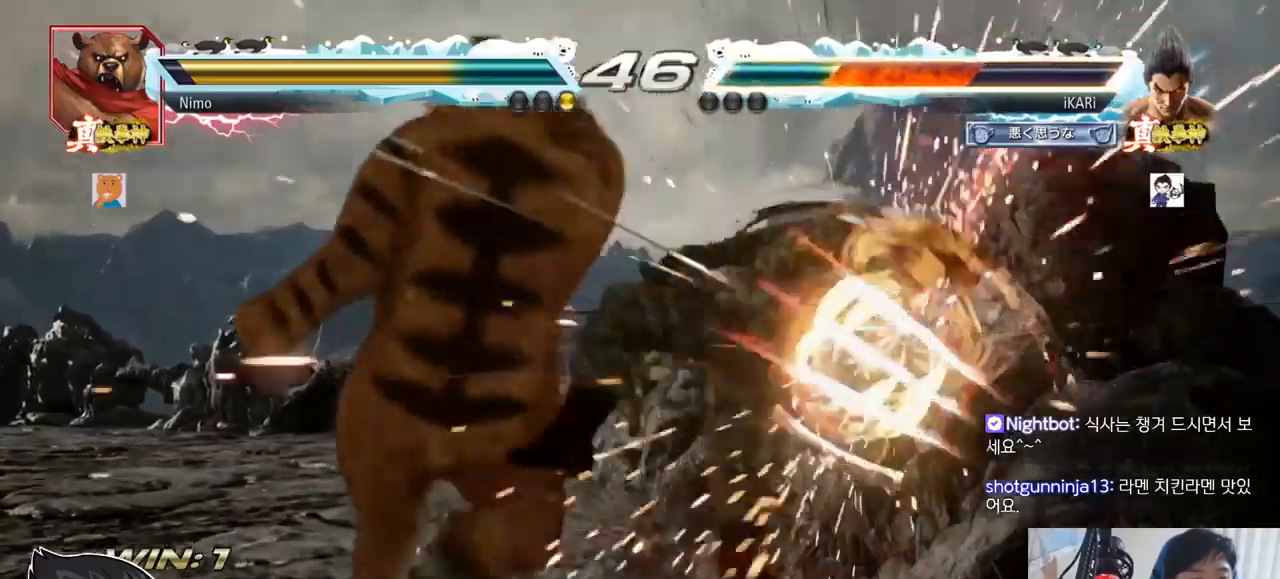
{"buttons": ["CROSS"], "left_stick": "center", "events": [[367, "CROSS", "down"], [417, "CROSS", "up"], [467, "CROSS", "down"]]}
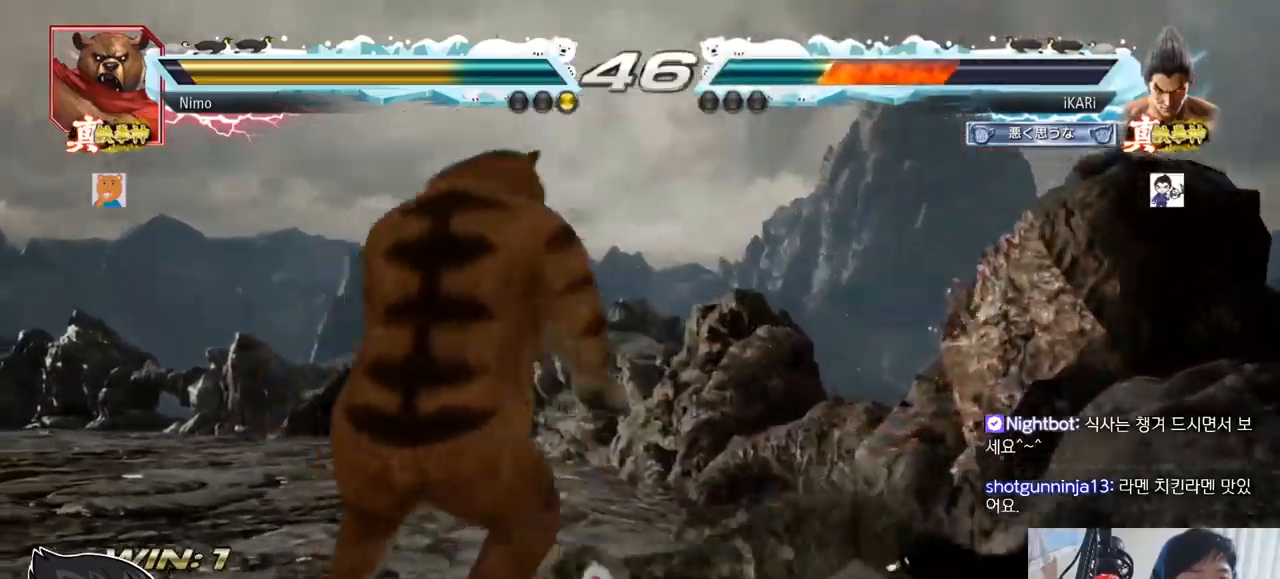
{"buttons": [], "left_stick": "center", "events": [[33, "CROSS", "up"], [450, "left_stick", "right"], [500, "left_stick", "center"]]}
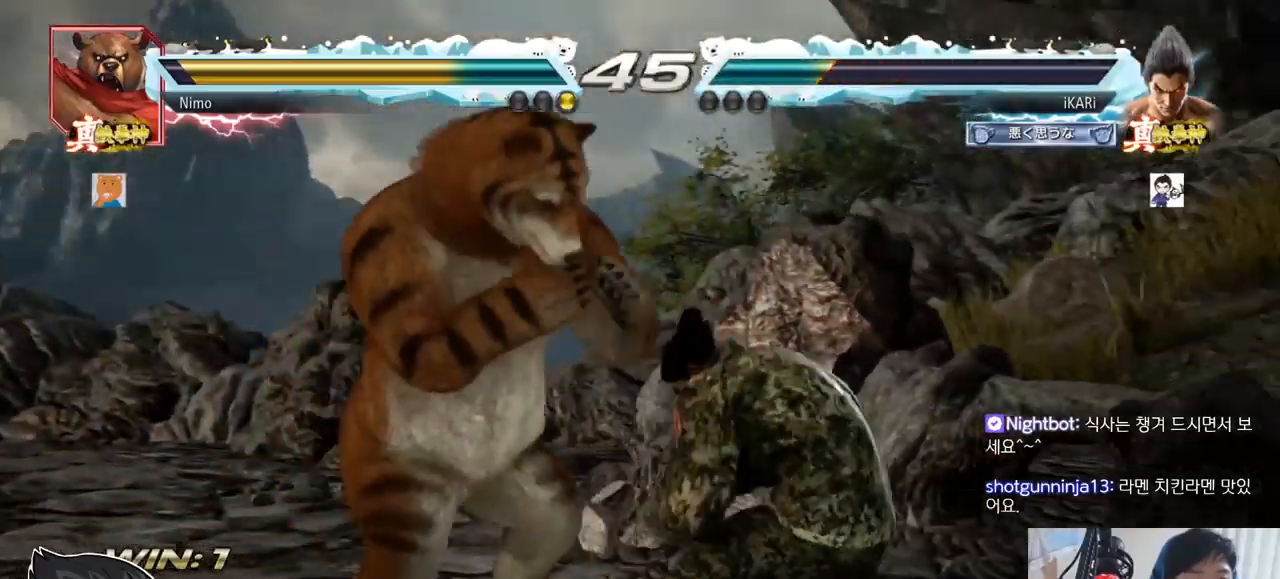
{"buttons": [], "left_stick": "right", "events": [[117, "left_stick", "right"], [267, "left_stick", "down-left"], [401, "left_stick", "center"], [467, "left_stick", "right"]]}
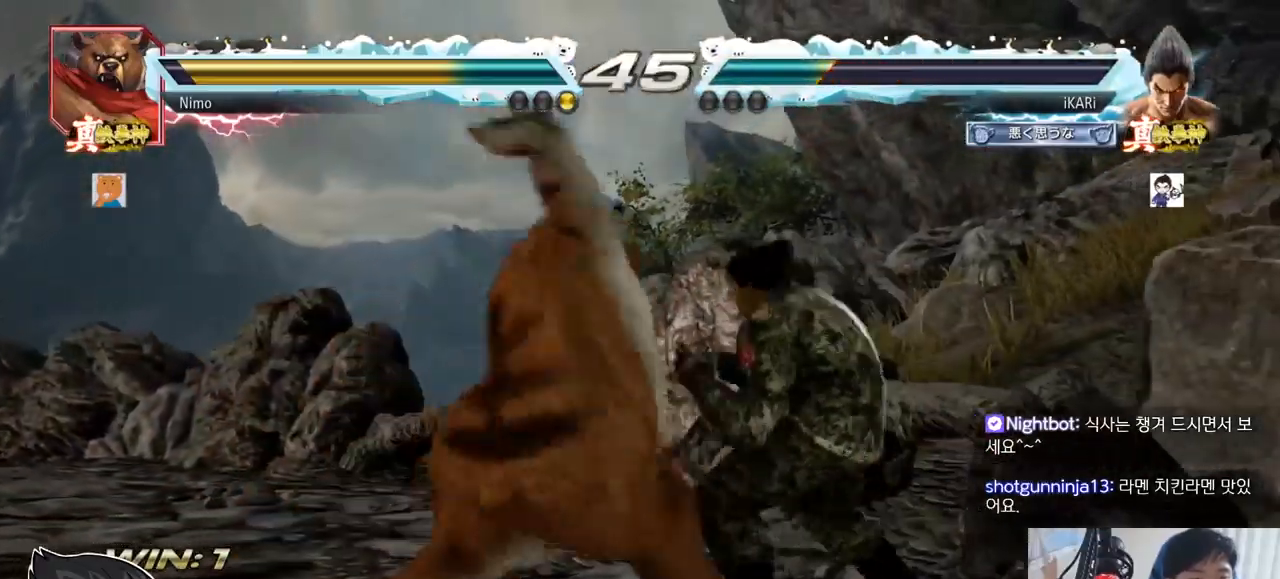
{"buttons": [], "left_stick": "center", "events": [[233, "left_stick", "center"]]}
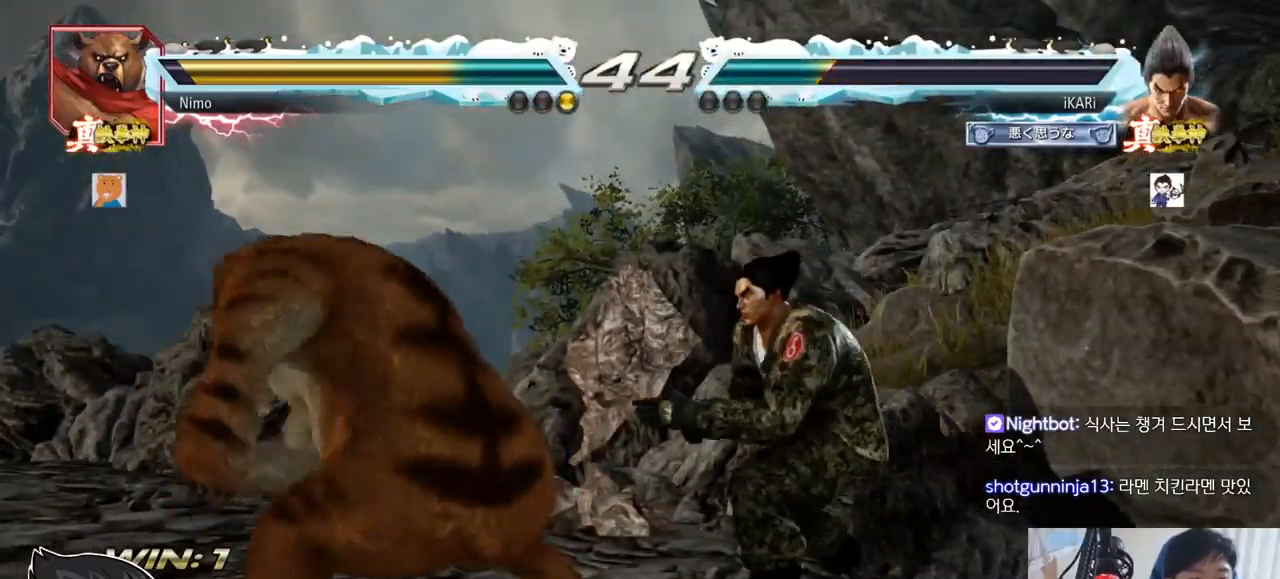
{"buttons": [], "left_stick": "center", "events": [[150, "left_stick", "down"], [184, "TRIANGLE", "down"], [200, "TRIANGLE", "up"], [234, "left_stick", "center"]]}
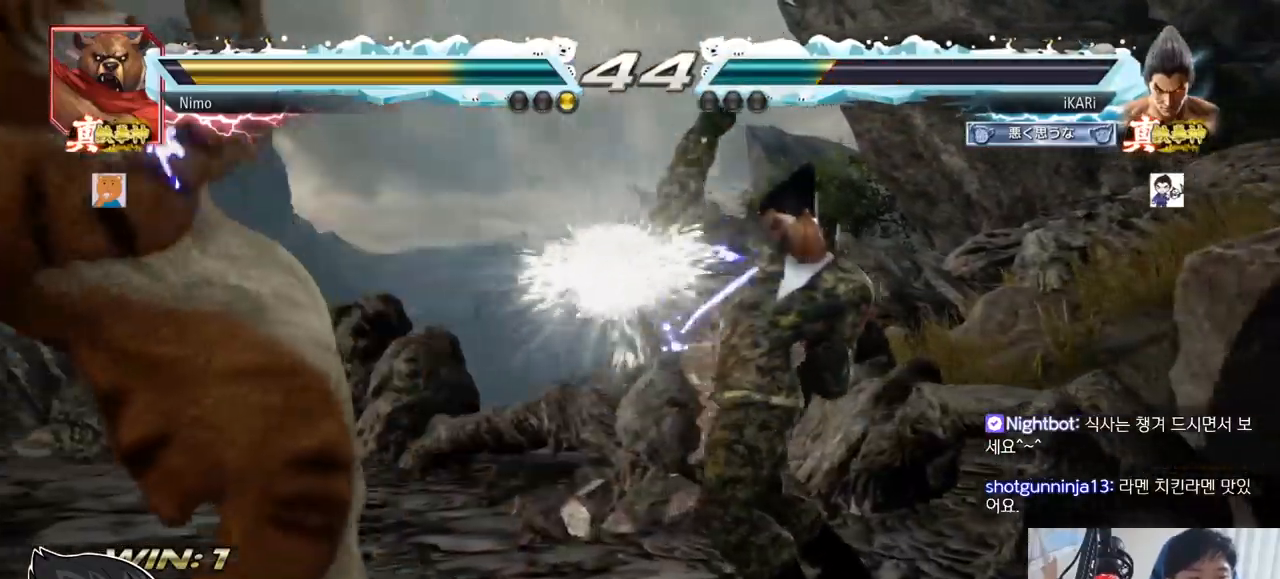
{"buttons": [], "left_stick": "center", "events": [[150, "left_stick", "down"], [217, "left_stick", "center"], [350, "left_stick", "down"], [500, "left_stick", "center"]]}
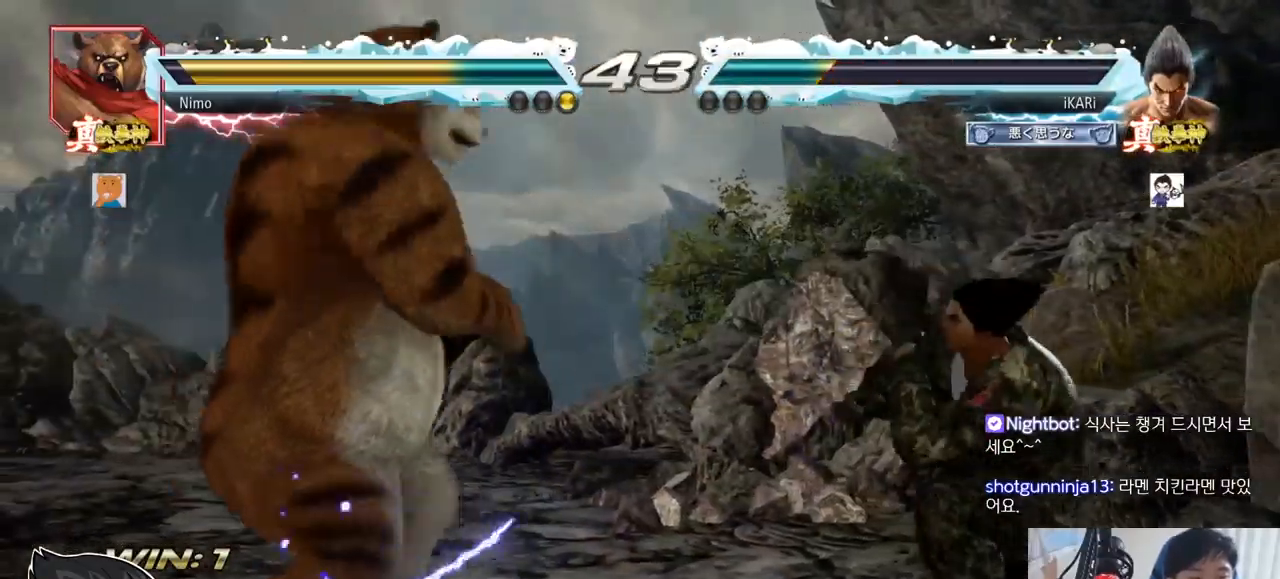
{"buttons": [], "left_stick": "center", "events": [[167, "left_stick", "right"], [484, "left_stick", "center"]]}
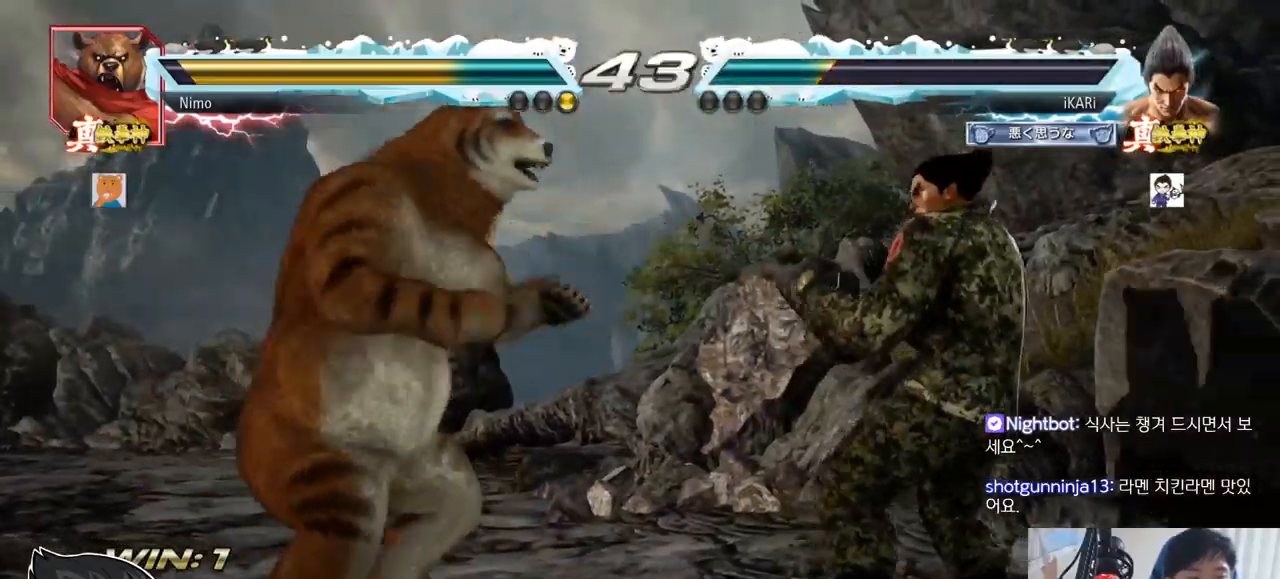
{"buttons": [], "left_stick": "right", "events": [[33, "left_stick", "down"], [83, "left_stick", "center"], [167, "left_stick", "down"], [283, "left_stick", "right"]]}
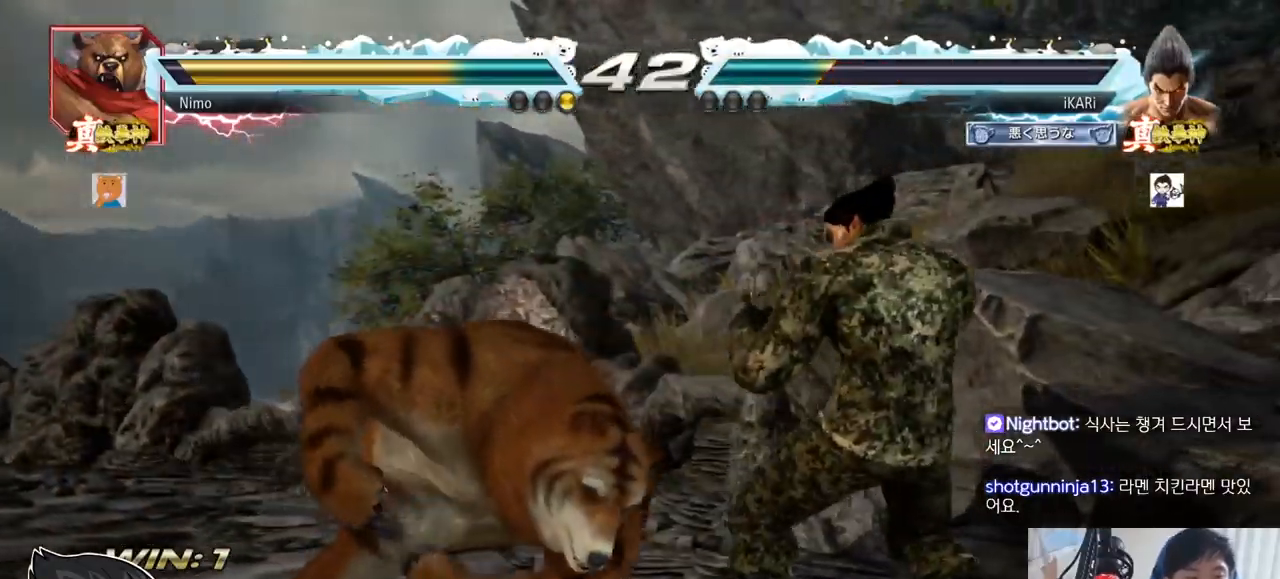
{"buttons": [], "left_stick": "center", "events": [[100, "left_stick", "center"], [150, "SQUARE", "down"], [200, "SQUARE", "up"], [234, "TRIANGLE", "down"], [301, "TRIANGLE", "up"], [367, "TRIANGLE", "down"], [417, "TRIANGLE", "up"], [467, "TRIANGLE", "down"], [501, "TRIANGLE", "up"]]}
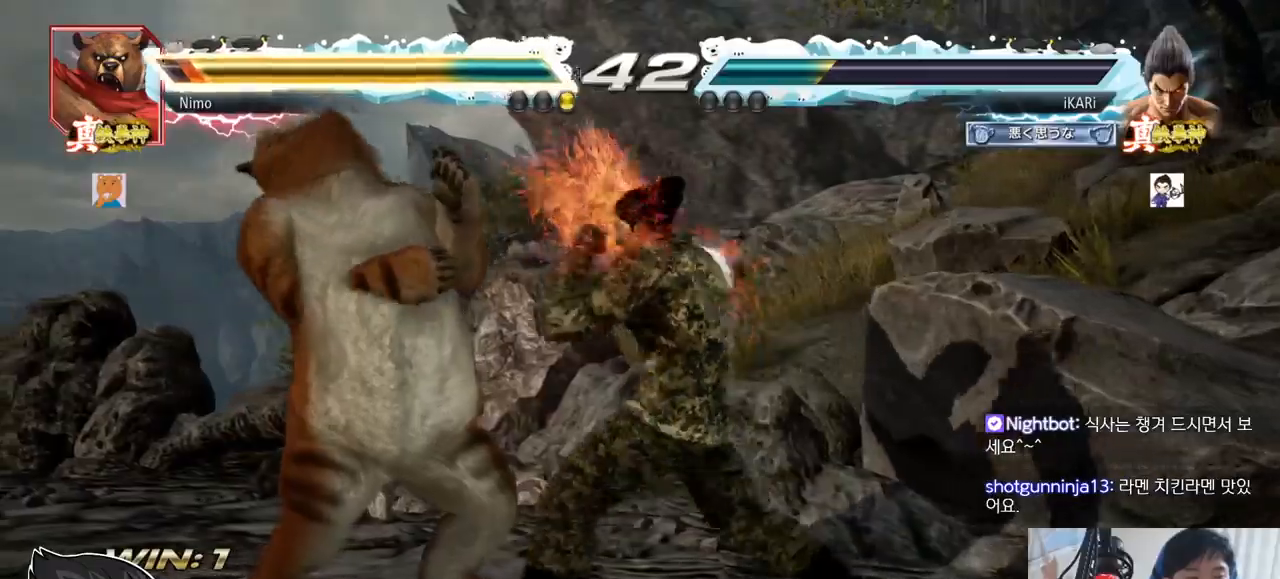
{"buttons": [], "left_stick": "center", "events": [[66, "TRIANGLE", "down"], [100, "TRIANGLE", "up"], [150, "TRIANGLE", "down"], [200, "TRIANGLE", "up"], [250, "TRIANGLE", "down"], [467, "TRIANGLE", "up"]]}
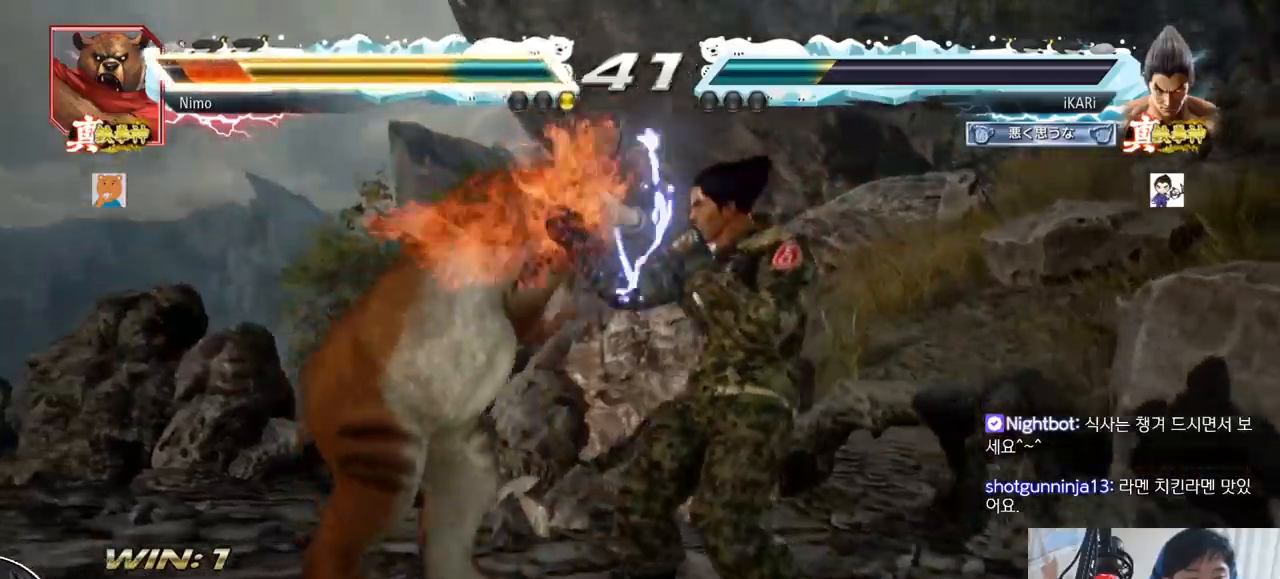
{"buttons": [], "left_stick": "center", "events": [[150, "left_stick", "left"], [200, "left_stick", "center"], [351, "left_stick", "down"], [401, "R2", "down"], [451, "R2", "up"], [484, "left_stick", "center"]]}
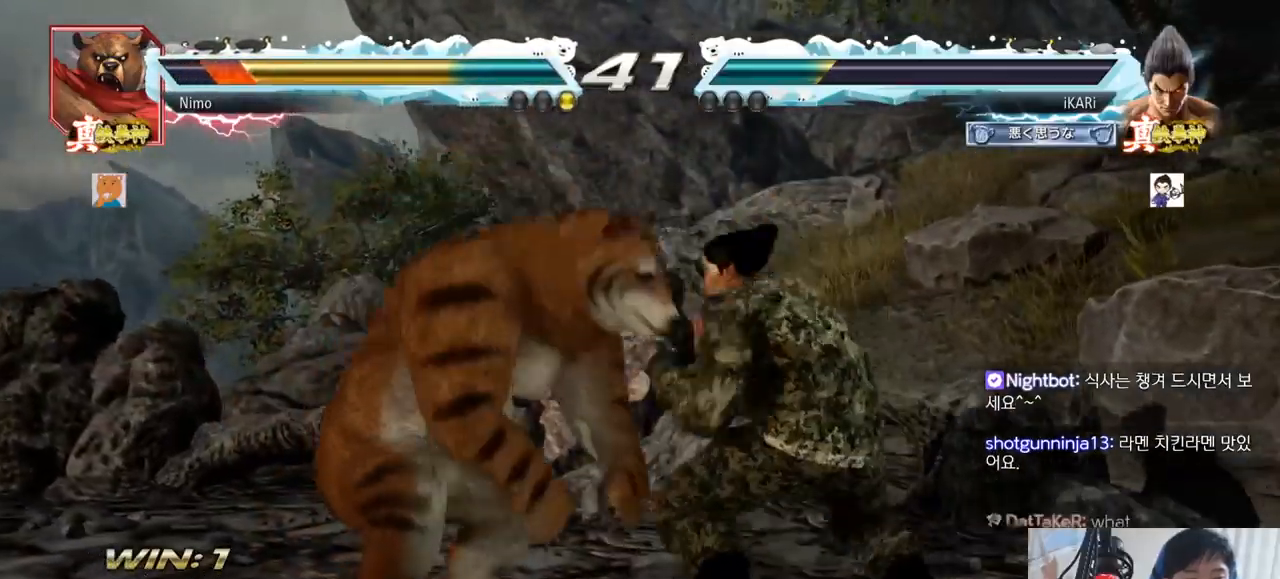
{"buttons": [], "left_stick": "center", "events": [[16, "TRIANGLE", "down"], [66, "TRIANGLE", "up"], [100, "TRIANGLE", "down"], [150, "TRIANGLE", "up"]]}